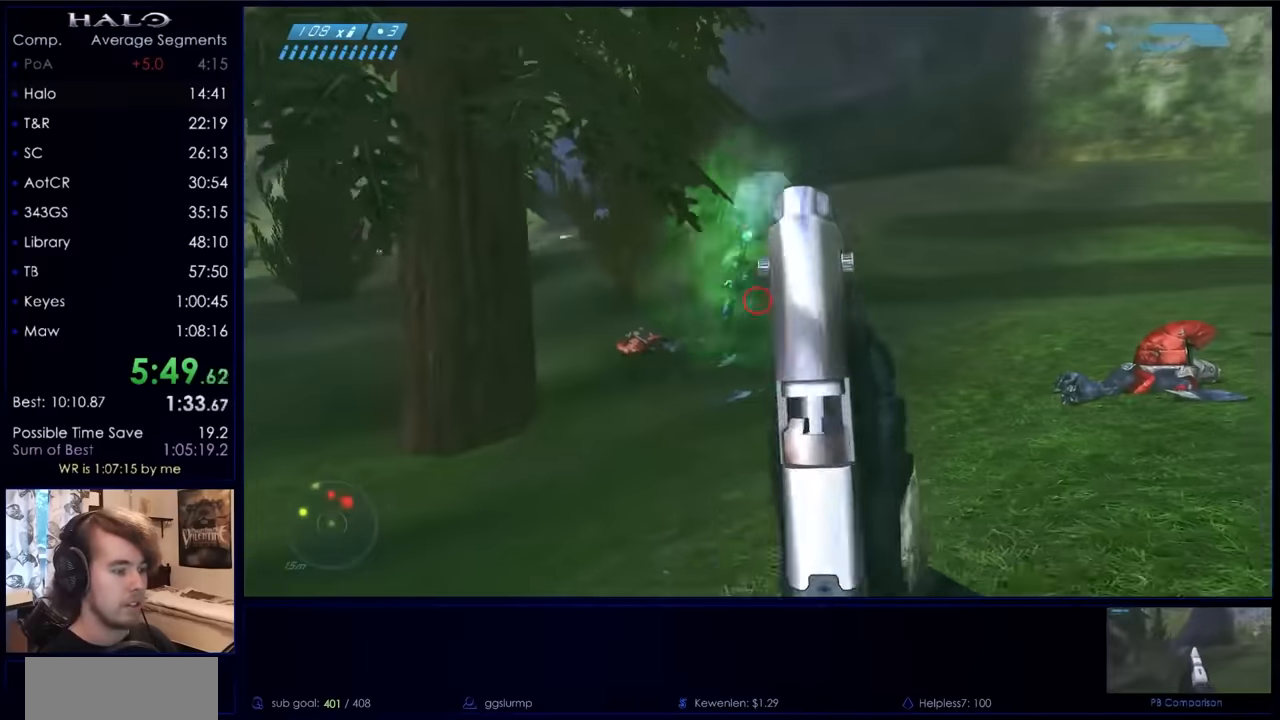
Gameplay with keyboard and mouse; each line is a JSON object with the keys and mouse buttons held at the frame after it. "events" lists presses ("down") and releases ("up") of "a", "c", "ctrl", "d", "down", "e", "f", "q", "r", "return", "s", "space", "up", "w", "x", "z", "mouse_left", "mouse_right", "mouse_mb4" and "mouse_mb5" between this image and that frame as [ms after this image, input, new state], when the widget could be followed in between. "mouse_left", "mouse_right", "mouse_mb4", "mouse_mb5" = the "left", "right", "mb4", "mb5" buttons of the "mouse" list. No other keys are recorded. Not read: mouse_move.
{"keys": ["s"], "mouse": [], "events": [[100, "w", "down"], [134, "mouse_left", "up"], [200, "a", "up"], [200, "w", "up"], [234, "mouse_left", "down"], [267, "s", "down"], [434, "mouse_left", "up"]]}
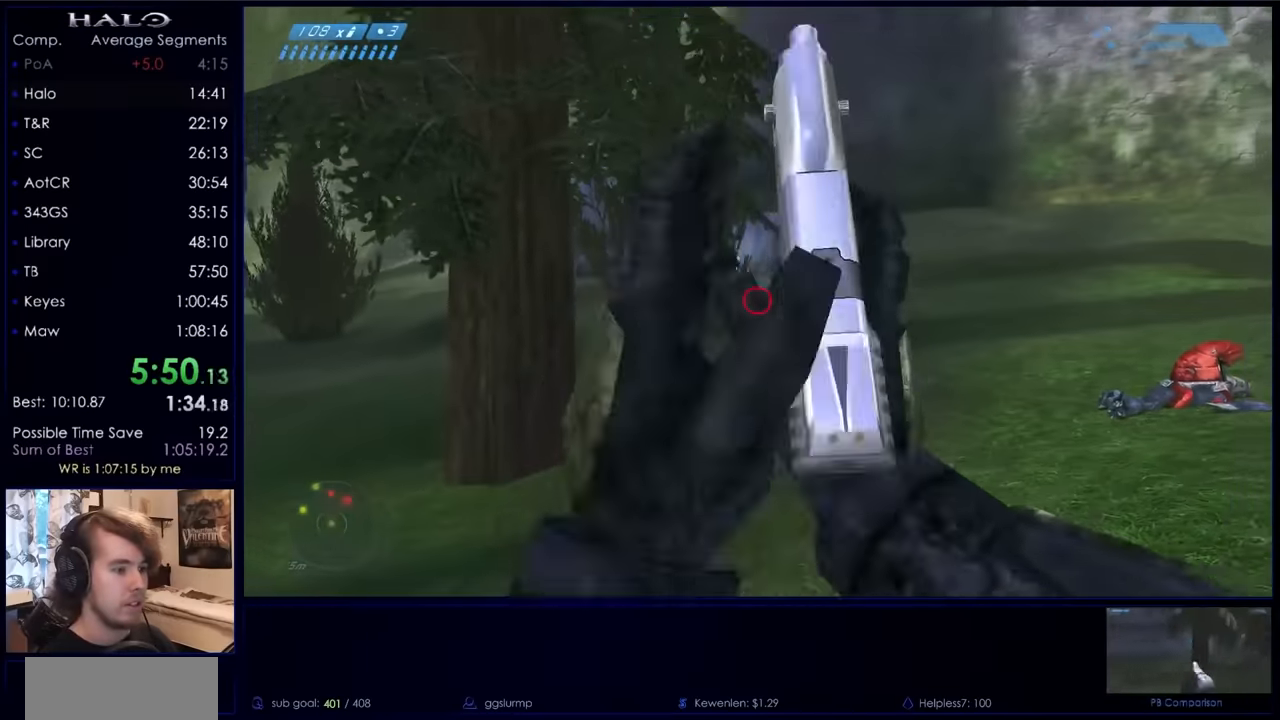
{"keys": ["d", "w"], "mouse": ["left"], "events": [[100, "d", "down"], [100, "mouse_left", "down"], [167, "s", "up"], [300, "w", "down"], [334, "mouse_left", "up"], [467, "mouse_left", "down"]]}
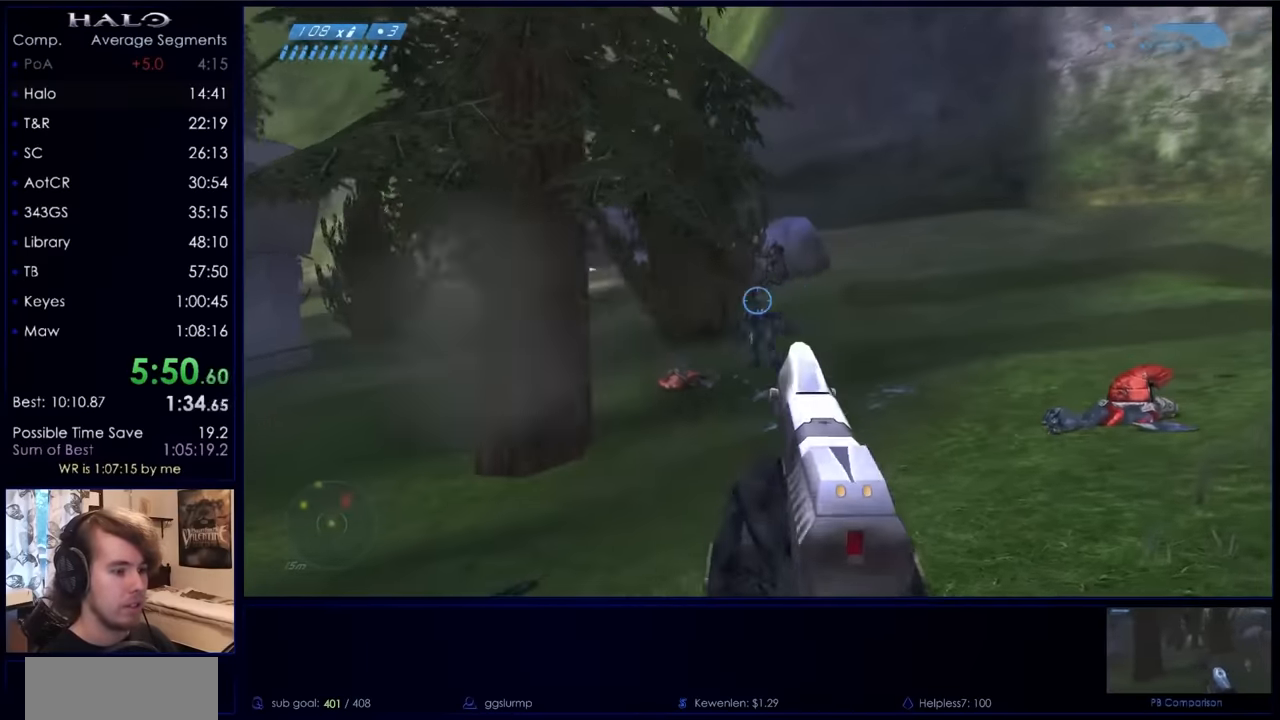
{"keys": ["d", "w"], "mouse": ["left"], "events": [[234, "mouse_left", "up"], [367, "mouse_left", "down"], [367, "q", "down"], [467, "q", "up"]]}
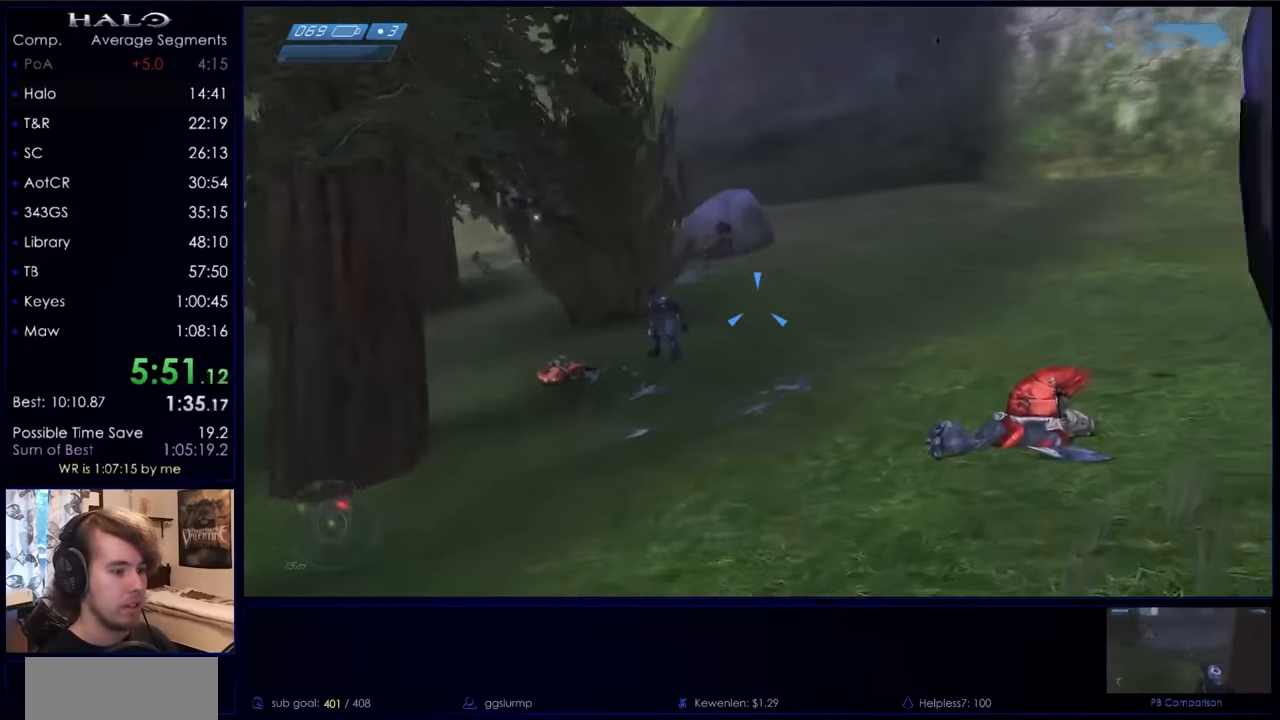
{"keys": ["w"], "mouse": ["left"], "events": [[434, "d", "up"]]}
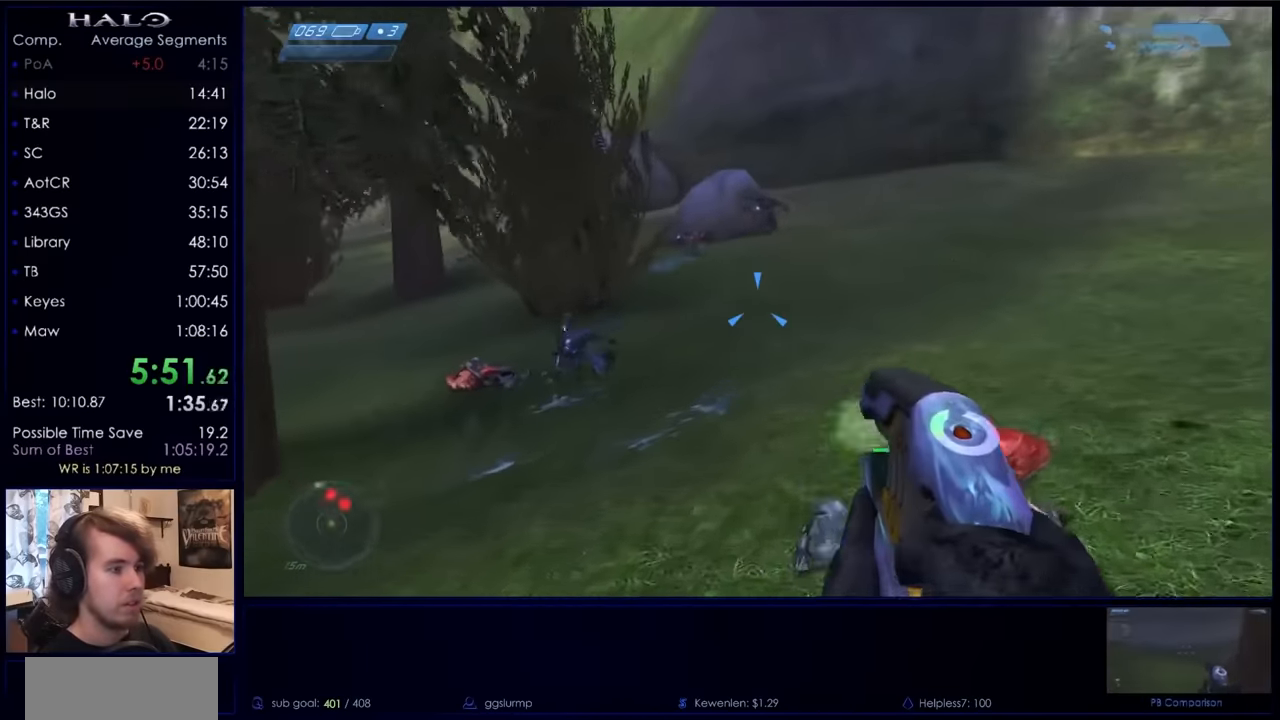
{"keys": ["d"], "mouse": [], "events": [[434, "d", "down"], [434, "mouse_left", "up"], [467, "w", "up"]]}
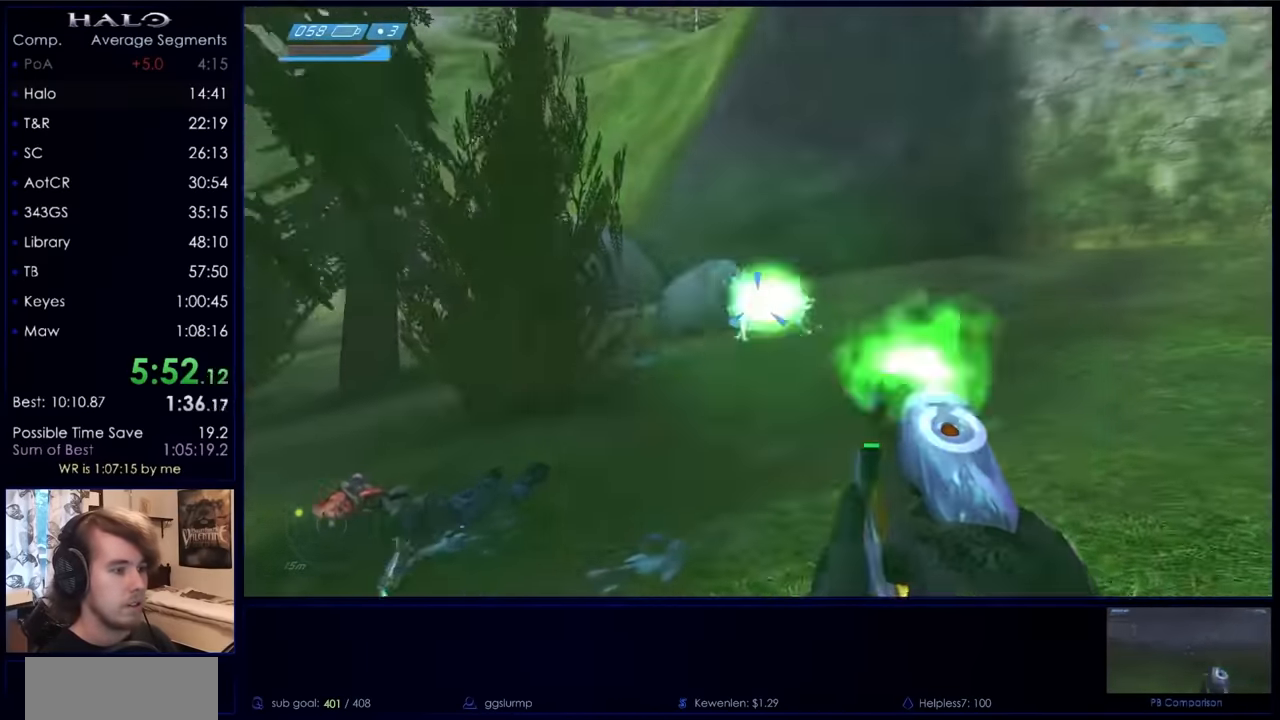
{"keys": ["a", "s"], "mouse": ["left"], "events": [[34, "q", "down"], [134, "q", "up"], [134, "s", "down"], [234, "mouse_left", "down"], [267, "d", "up"], [300, "a", "down"], [367, "mouse_left", "up"], [467, "mouse_left", "down"]]}
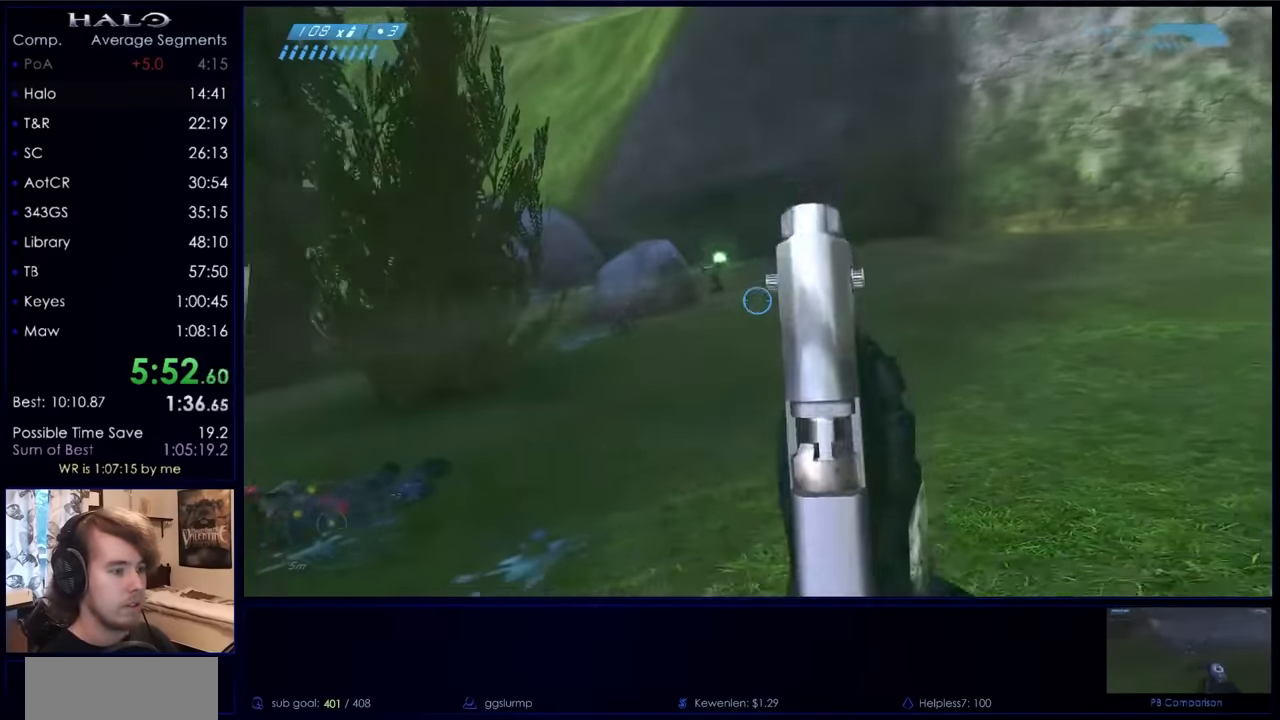
{"keys": [], "mouse": [], "events": [[34, "s", "up"], [100, "mouse_left", "up"], [134, "mouse_left", "down"], [234, "w", "down"], [334, "mouse_left", "up"], [367, "a", "up"], [367, "w", "up"]]}
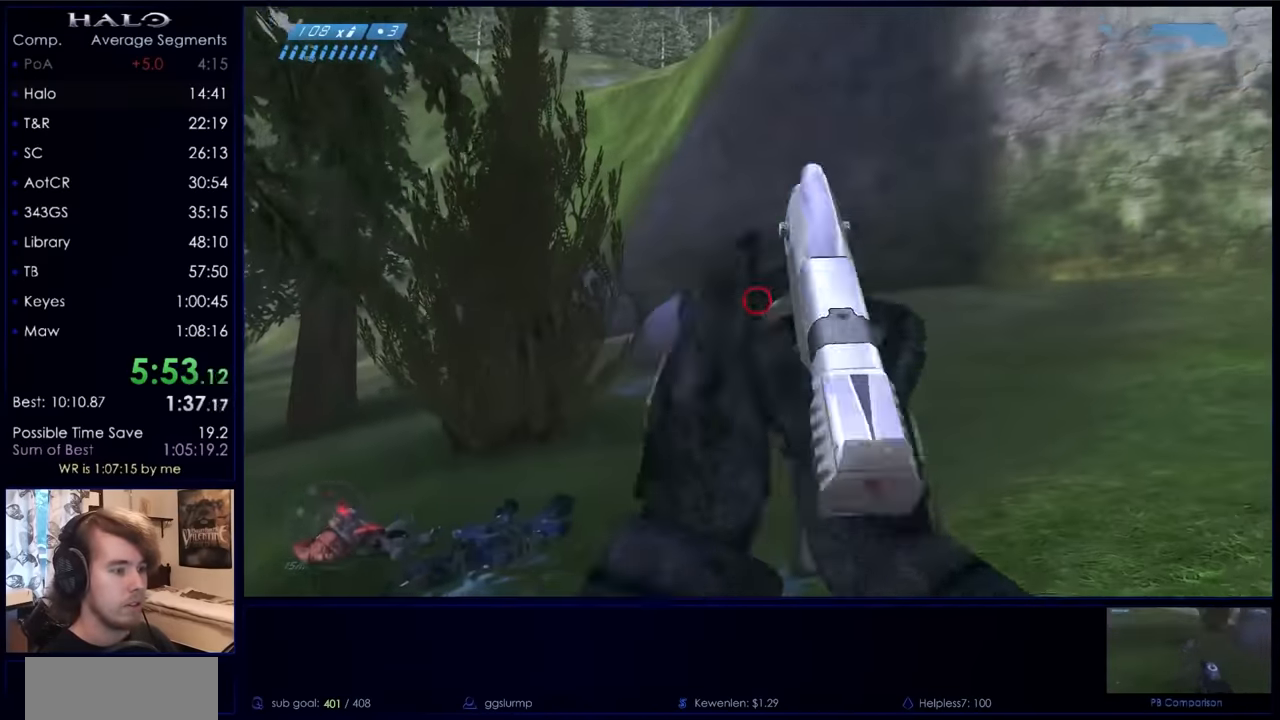
{"keys": [], "mouse": [], "events": [[67, "s", "down"], [167, "mouse_left", "down"], [300, "s", "up"], [334, "a", "down"], [334, "mouse_left", "up"], [467, "a", "up"]]}
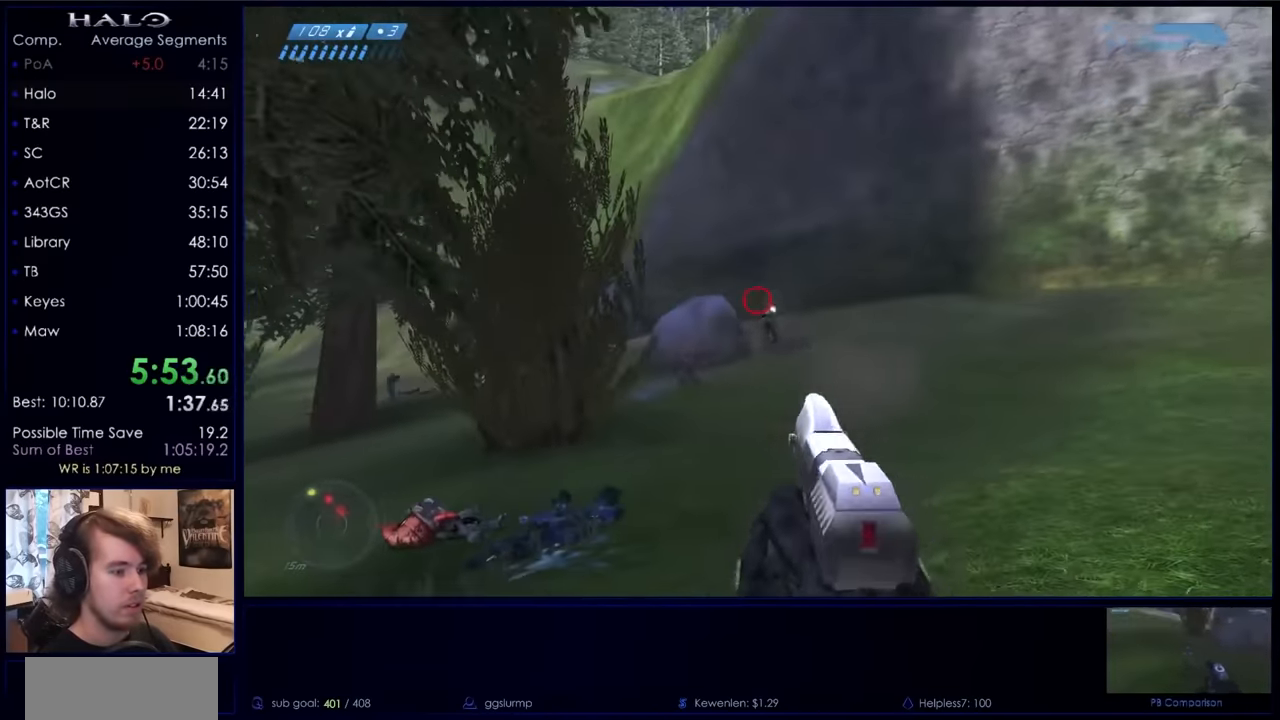
{"keys": [], "mouse": ["left"], "events": [[67, "mouse_left", "down"], [134, "a", "down"], [134, "w", "down"], [167, "a", "up"], [267, "d", "down"], [267, "mouse_left", "up"], [367, "d", "up"], [367, "w", "up"], [400, "a", "down"], [467, "mouse_left", "down"], [500, "a", "up"]]}
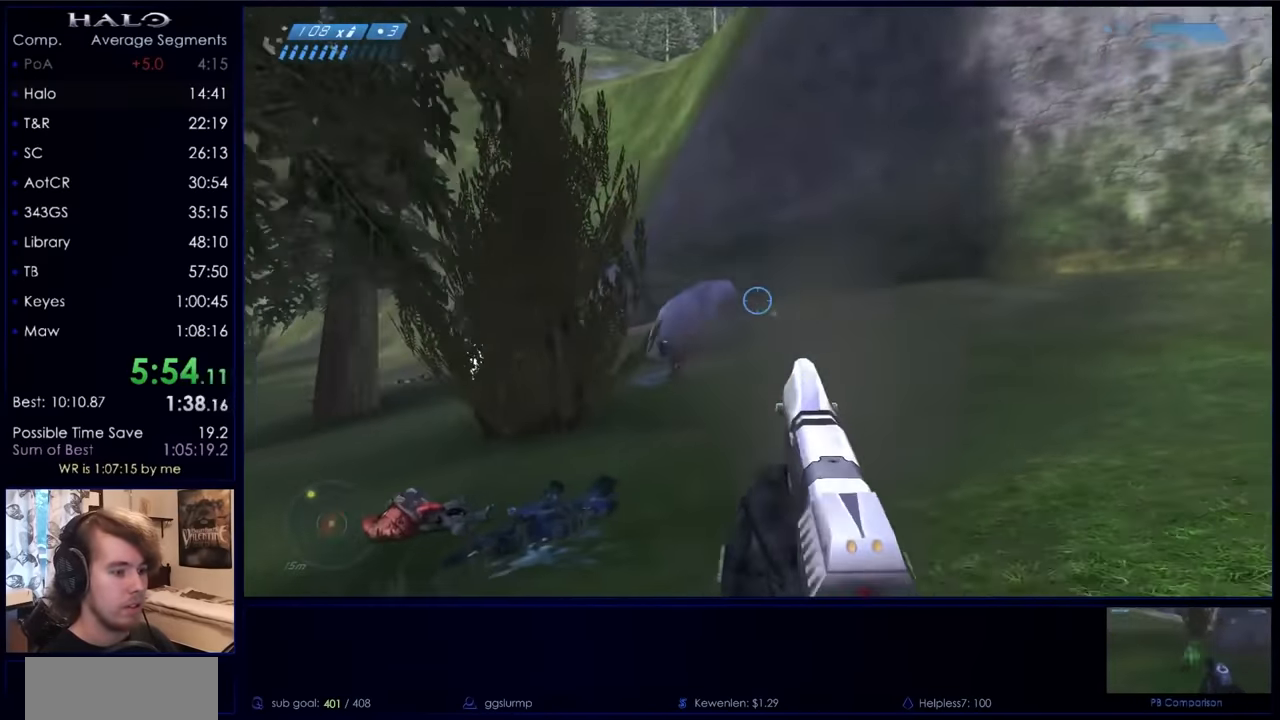
{"keys": ["a", "w"], "mouse": ["left"], "events": [[34, "d", "down"], [34, "mouse_left", "up"], [134, "a", "down"], [134, "d", "up"], [233, "mouse_left", "down"], [333, "d", "down"], [366, "a", "up"], [366, "mouse_left", "up"], [366, "w", "down"], [433, "d", "up"], [466, "a", "down"], [500, "mouse_left", "down"]]}
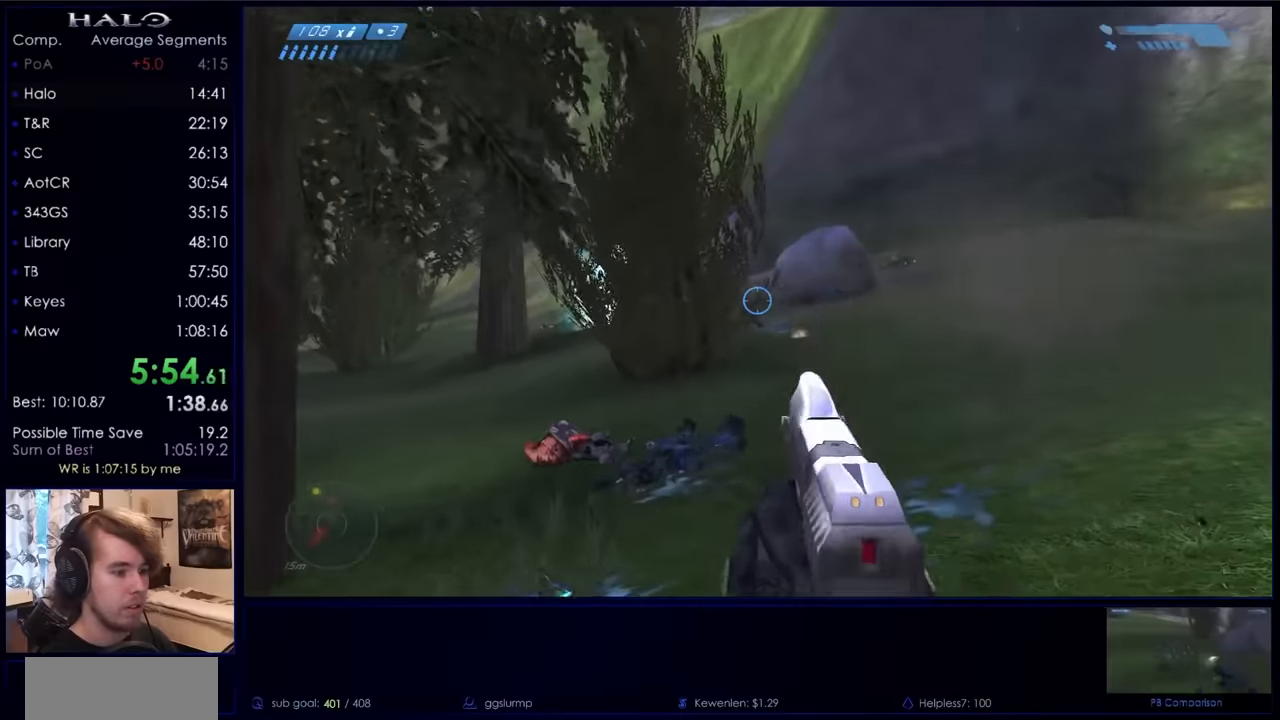
{"keys": ["a"], "mouse": ["left"], "events": [[66, "w", "up"], [166, "a", "up"], [200, "d", "down"], [200, "mouse_left", "up"], [333, "mouse_left", "down"], [433, "a", "down"], [466, "d", "up"]]}
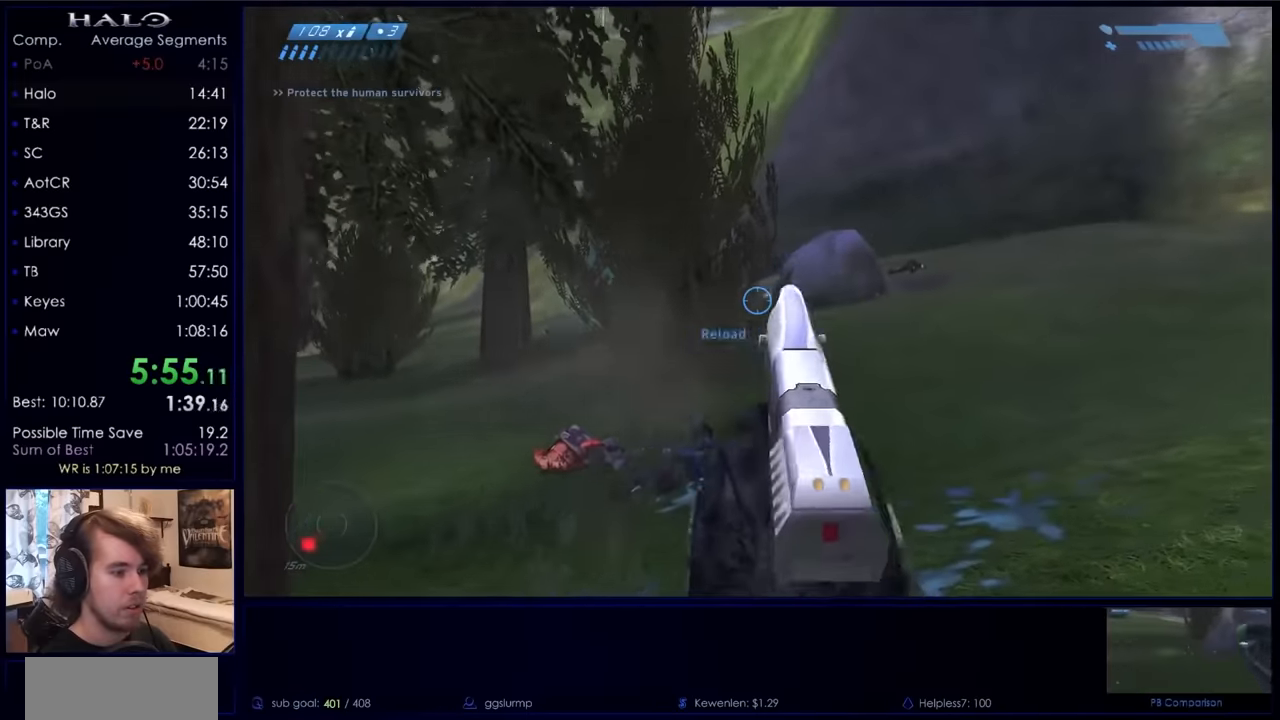
{"keys": ["r", "w"], "mouse": [], "events": [[33, "mouse_left", "up"], [233, "w", "down"], [300, "a", "up"], [366, "r", "down"], [466, "r", "up"], [500, "r", "down"]]}
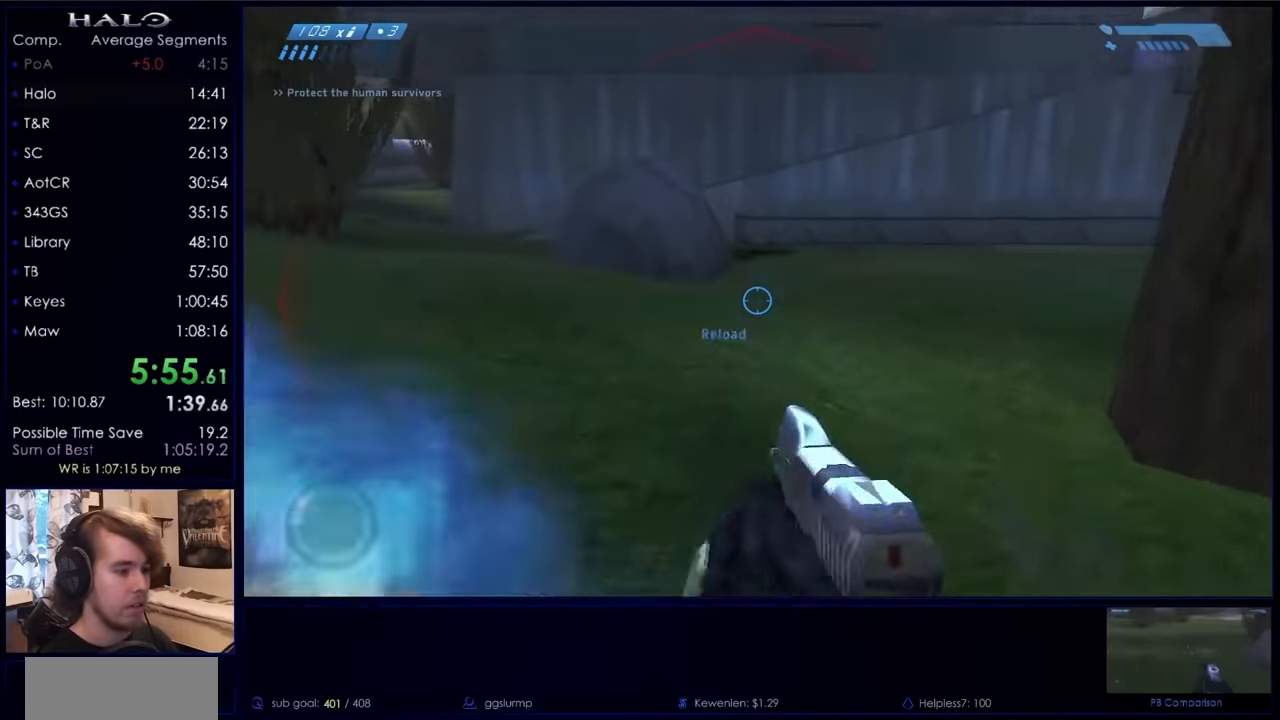
{"keys": ["w"], "mouse": [], "events": [[33, "q", "down"], [100, "mouse_mb5", "down"], [100, "r", "up"], [200, "mouse_mb5", "up"], [200, "q", "up"]]}
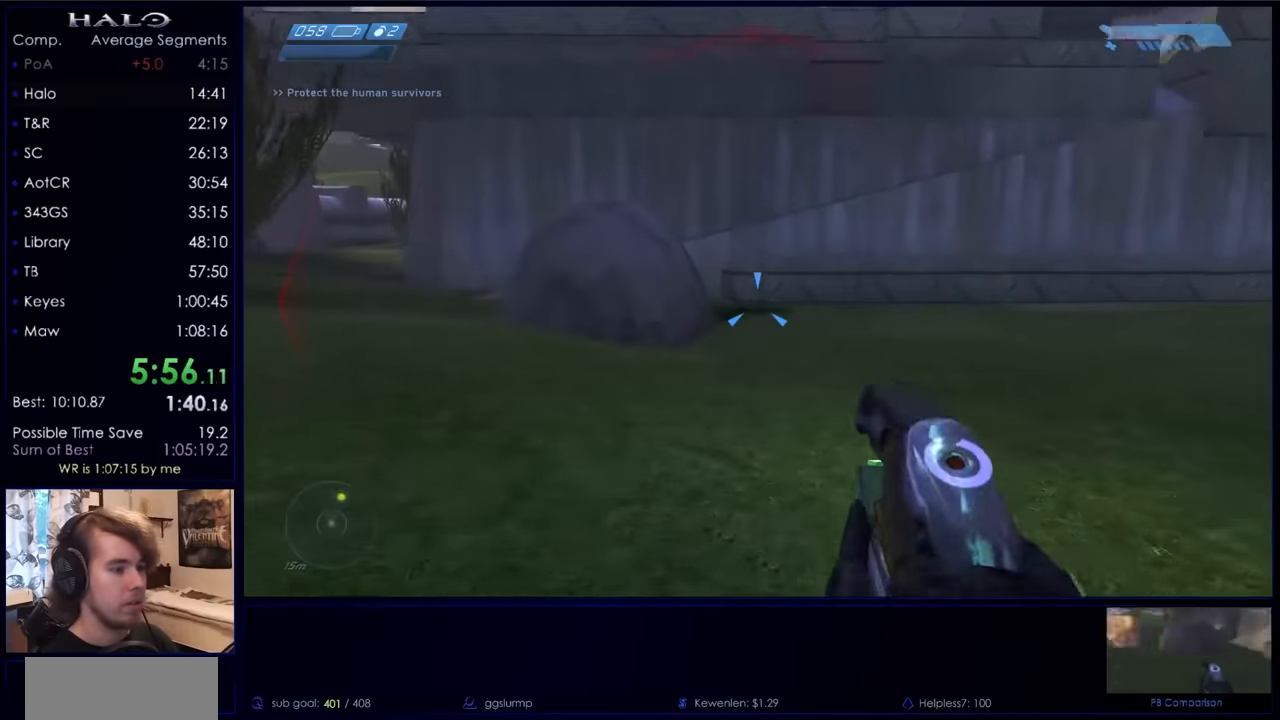
{"keys": ["space", "w"], "mouse": [], "events": [[333, "mouse_mb5", "down"], [433, "mouse_mb5", "up"], [433, "space", "down"]]}
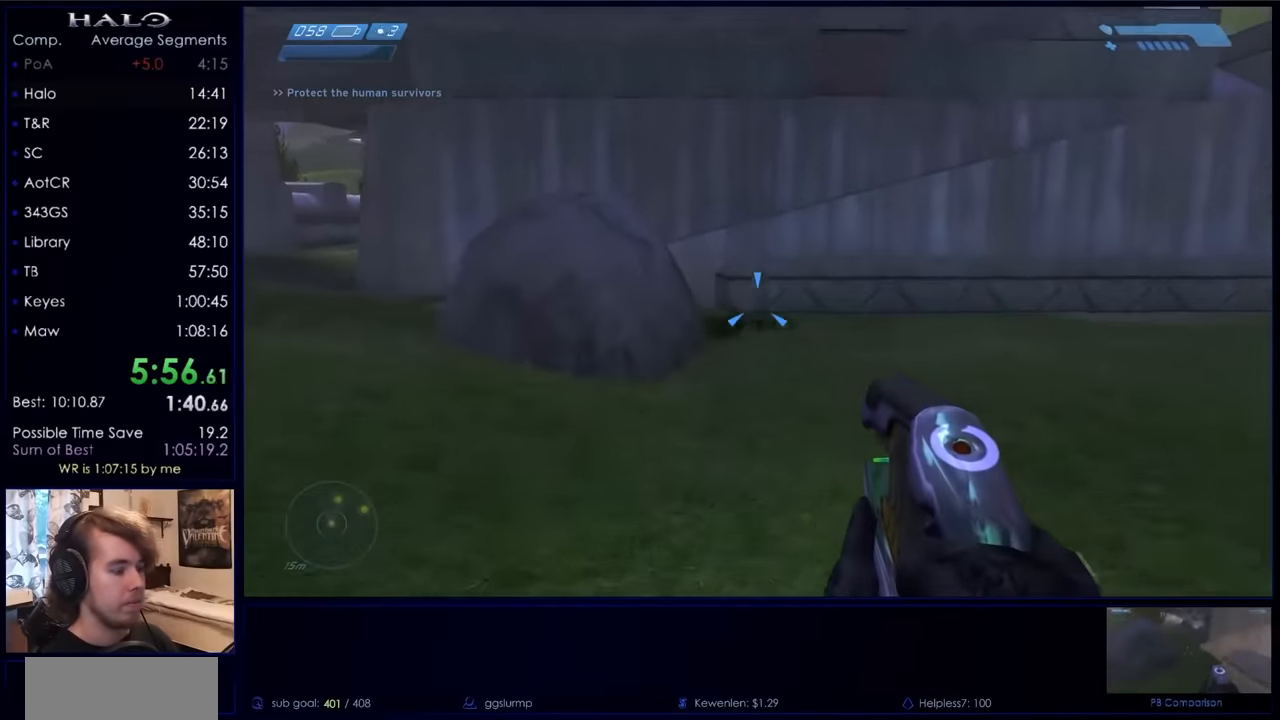
{"keys": ["w"], "mouse": [], "events": [[33, "mouse_mb5", "down"], [33, "space", "up"], [166, "mouse_mb5", "up"]]}
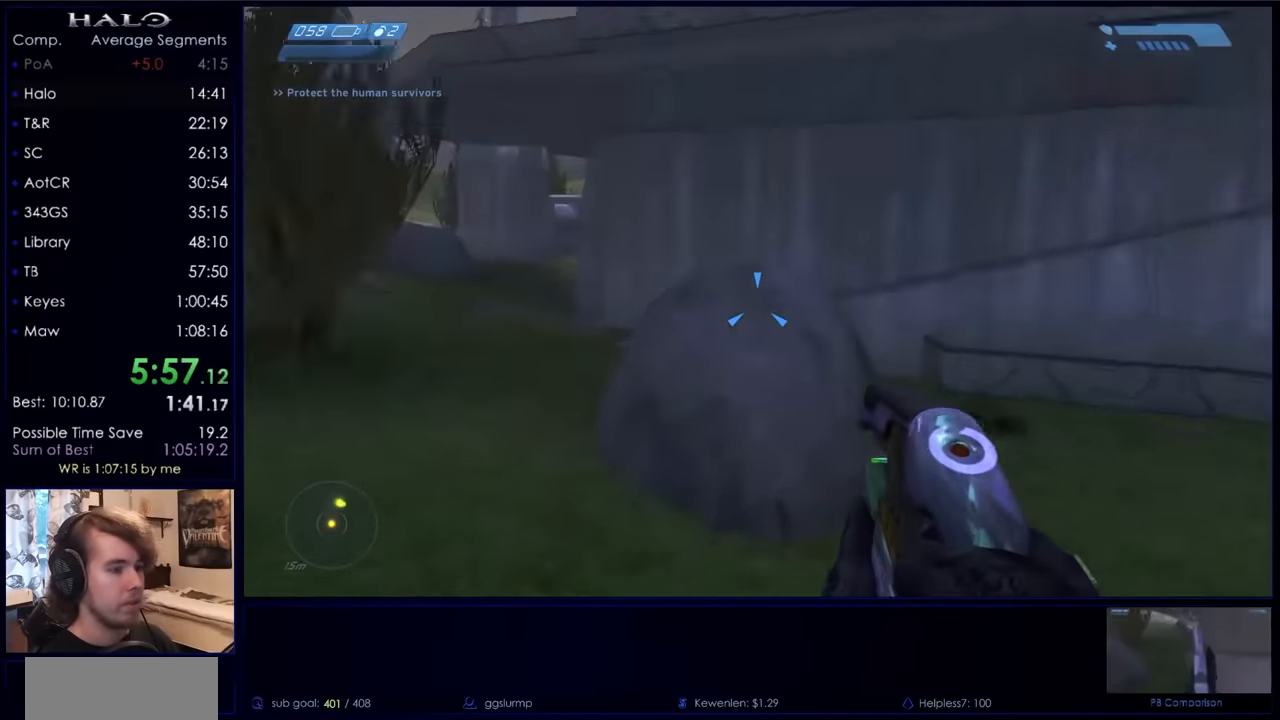
{"keys": ["d", "w"], "mouse": [], "events": [[33, "d", "down"]]}
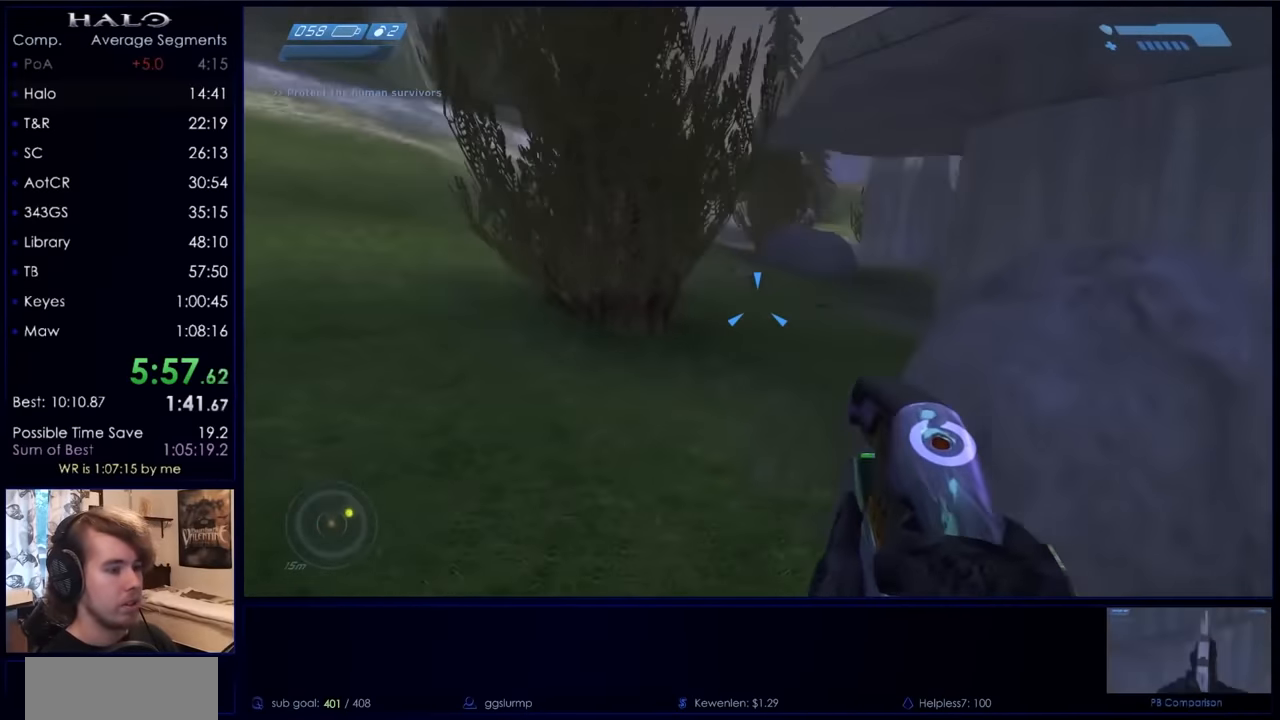
{"keys": ["q", "w"], "mouse": [], "events": [[200, "d", "up"], [500, "q", "down"]]}
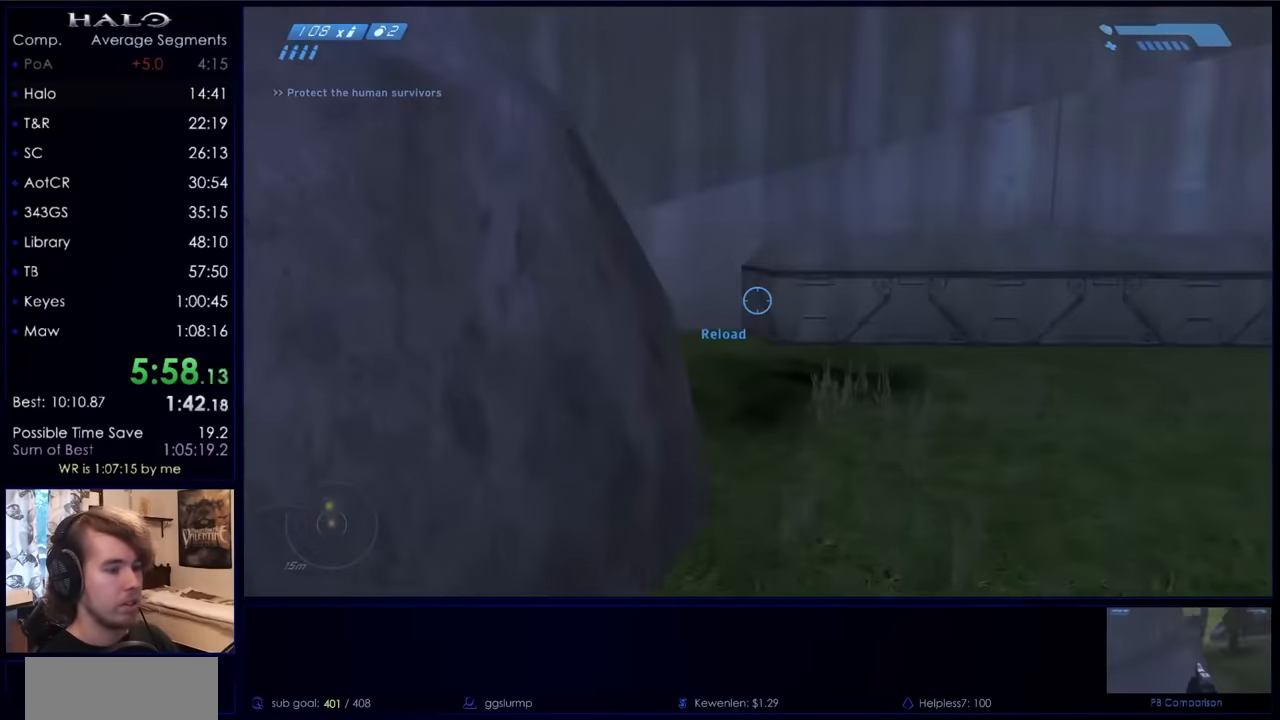
{"keys": ["space", "w"], "mouse": [], "events": [[133, "q", "up"], [466, "space", "down"]]}
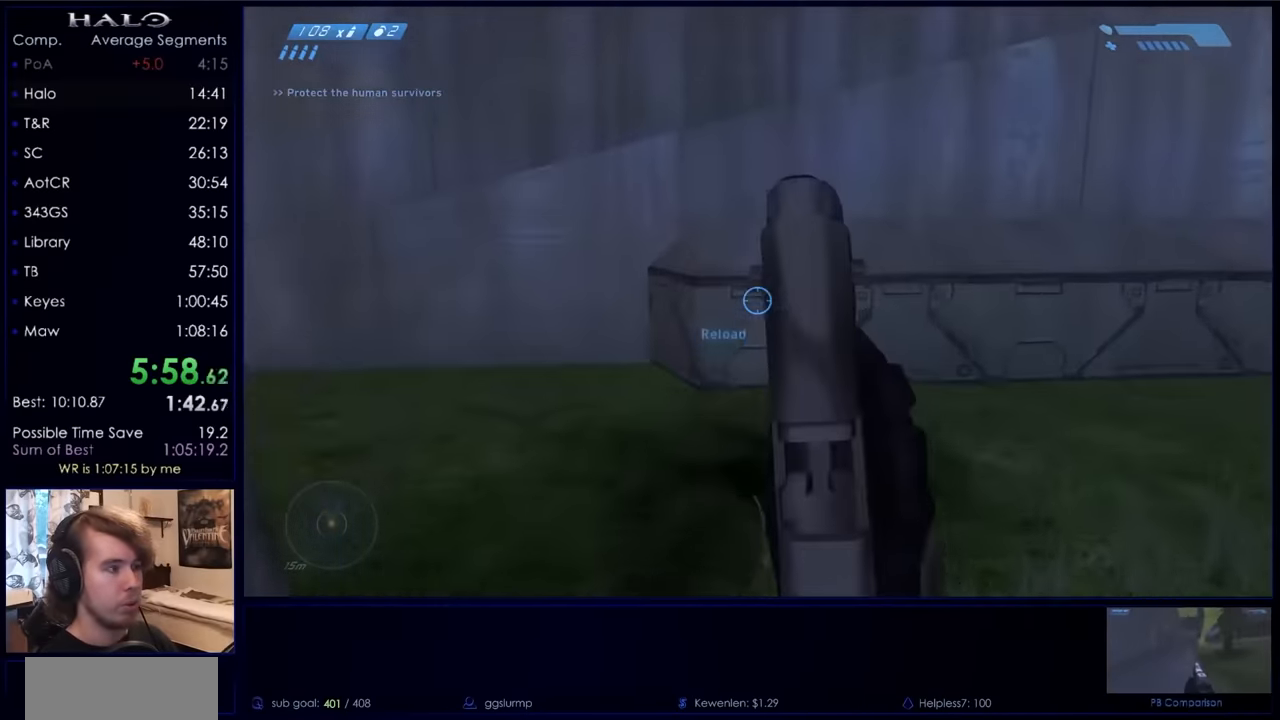
{"keys": ["a", "w"], "mouse": ["mb5"], "events": [[100, "r", "down"], [233, "mouse_mb5", "down"], [233, "r", "up"], [233, "space", "up"], [366, "mouse_mb5", "up"], [466, "mouse_mb5", "down"], [500, "a", "down"]]}
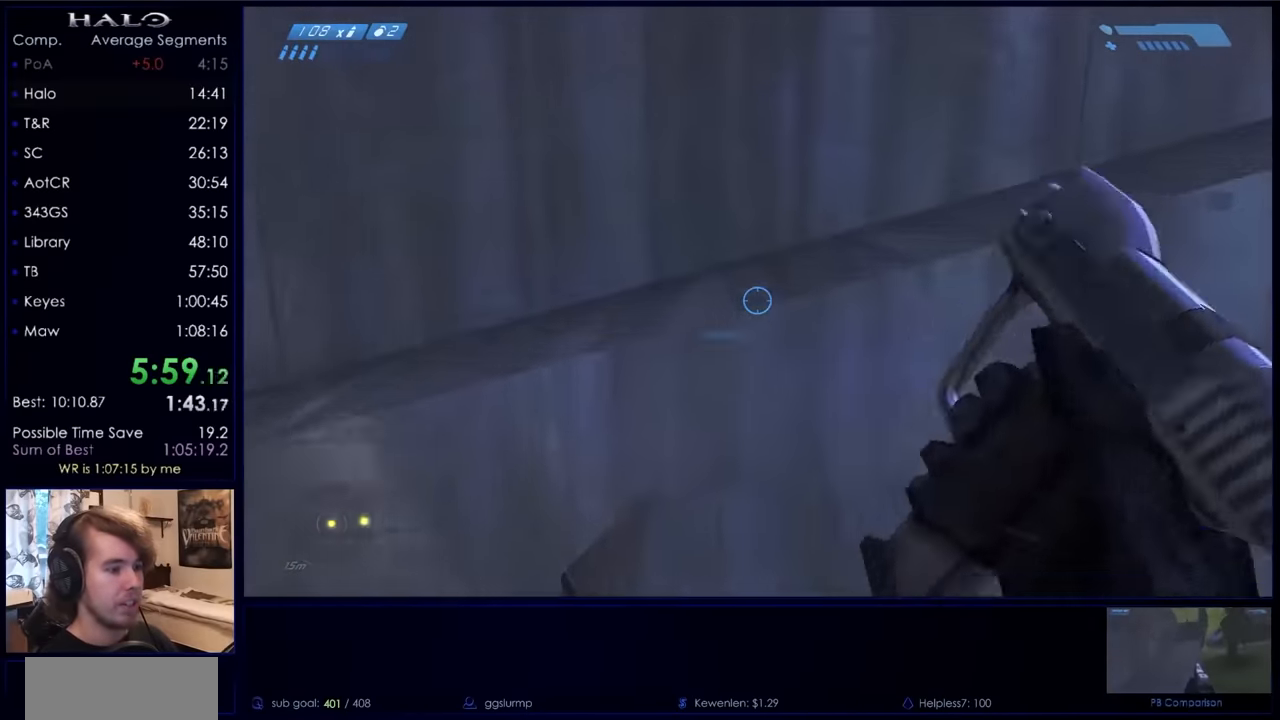
{"keys": [], "mouse": [], "events": [[66, "mouse_mb5", "up"], [100, "a", "up"], [166, "w", "up"]]}
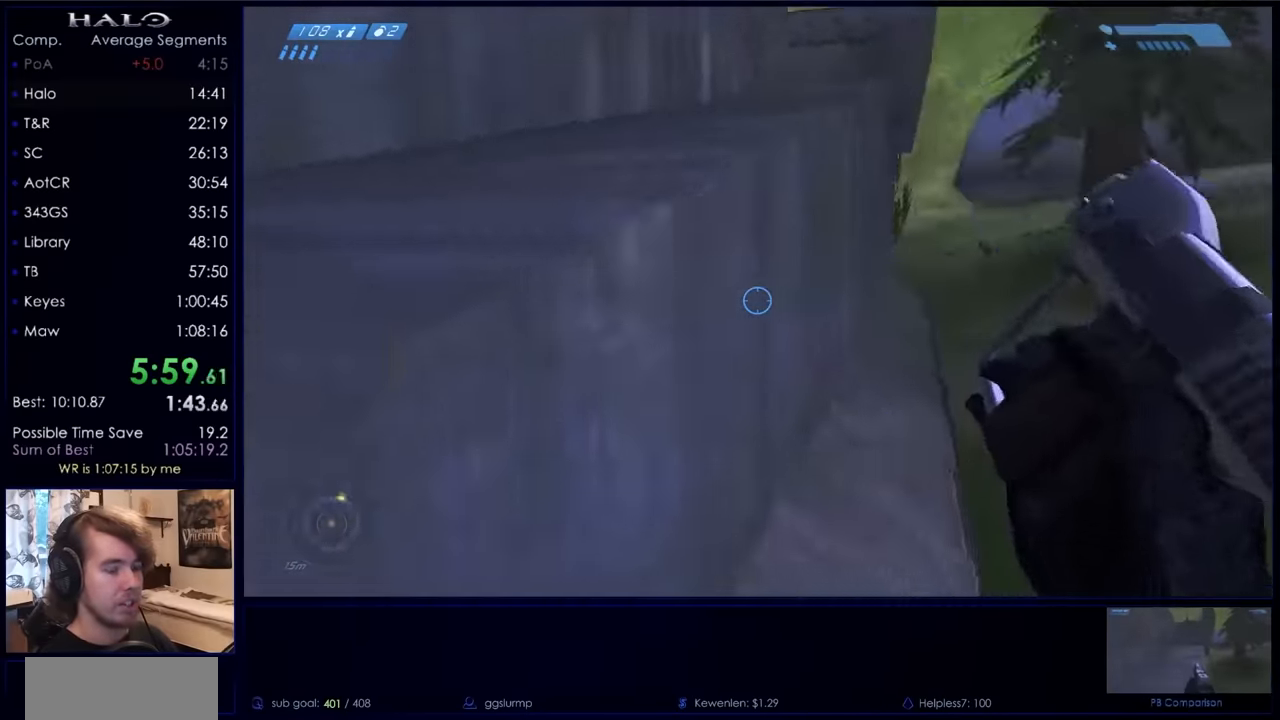
{"keys": ["a", "w"], "mouse": [], "events": [[134, "space", "down"], [167, "a", "down"], [167, "w", "down"], [467, "space", "up"]]}
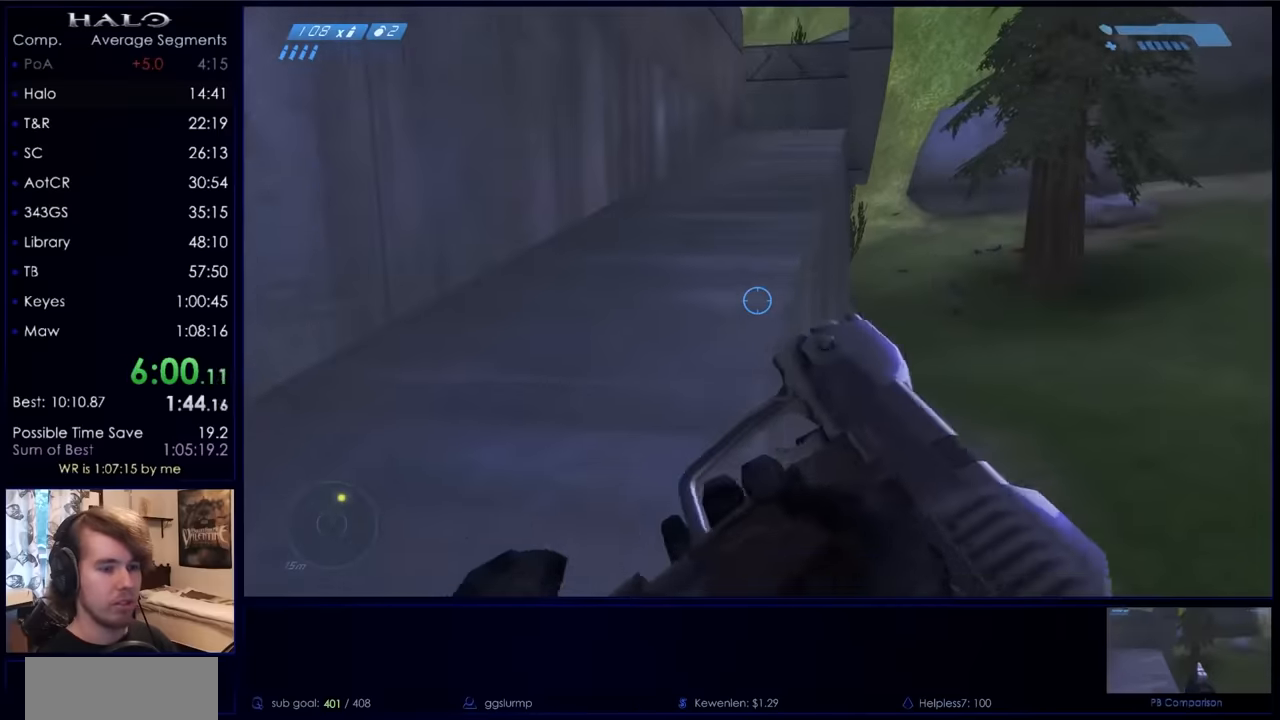
{"keys": ["a", "w"], "mouse": [], "events": []}
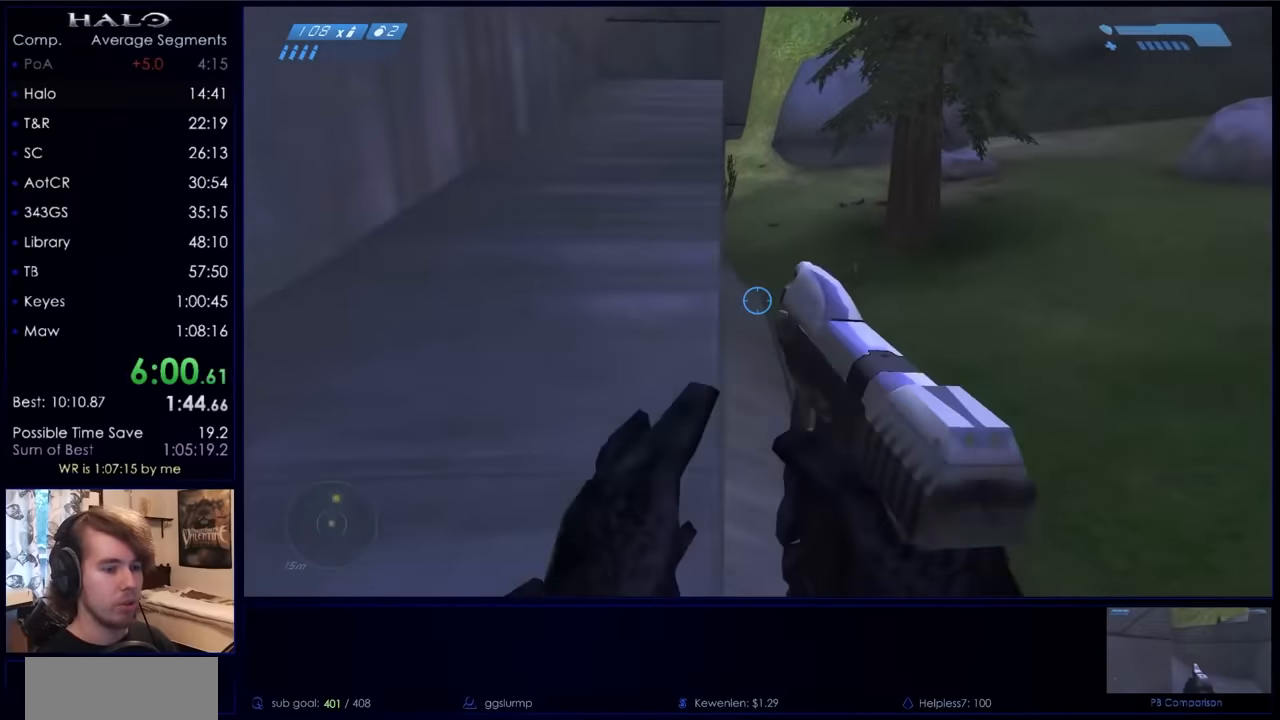
{"keys": ["space", "w"], "mouse": [], "events": [[167, "a", "up"], [400, "space", "down"]]}
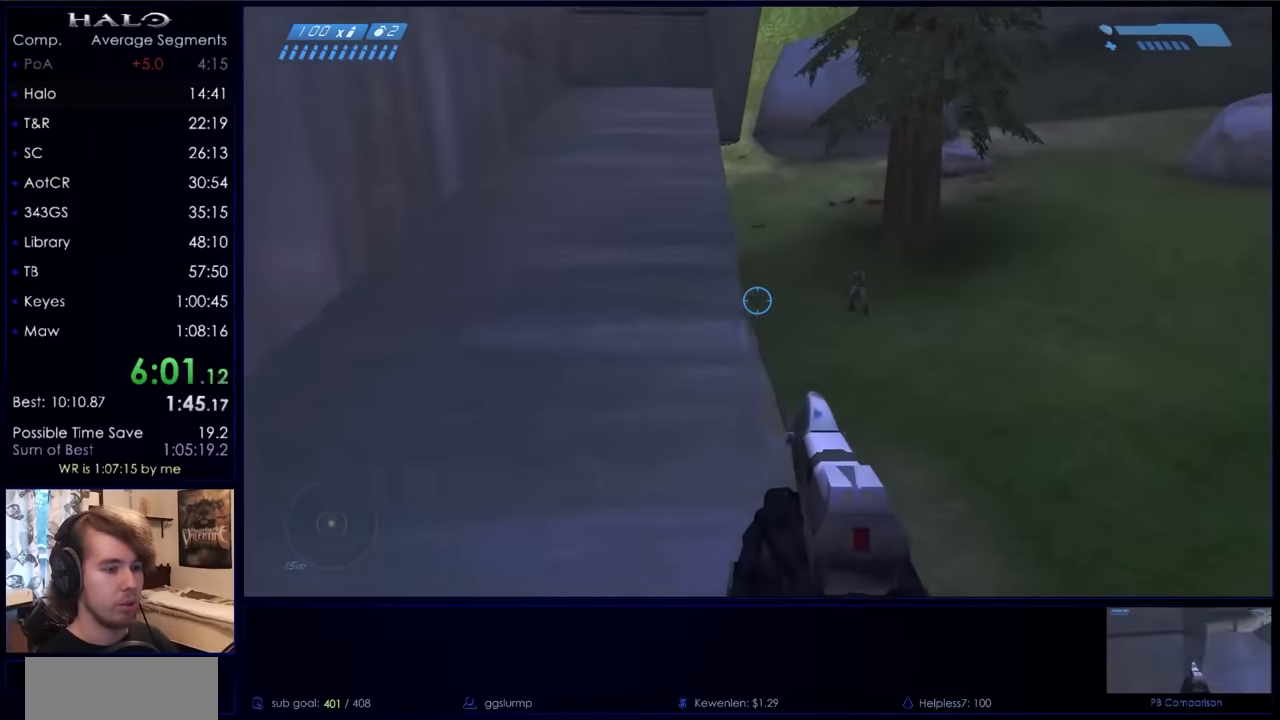
{"keys": ["w"], "mouse": [], "events": [[34, "a", "down"], [34, "space", "up"], [234, "a", "up"]]}
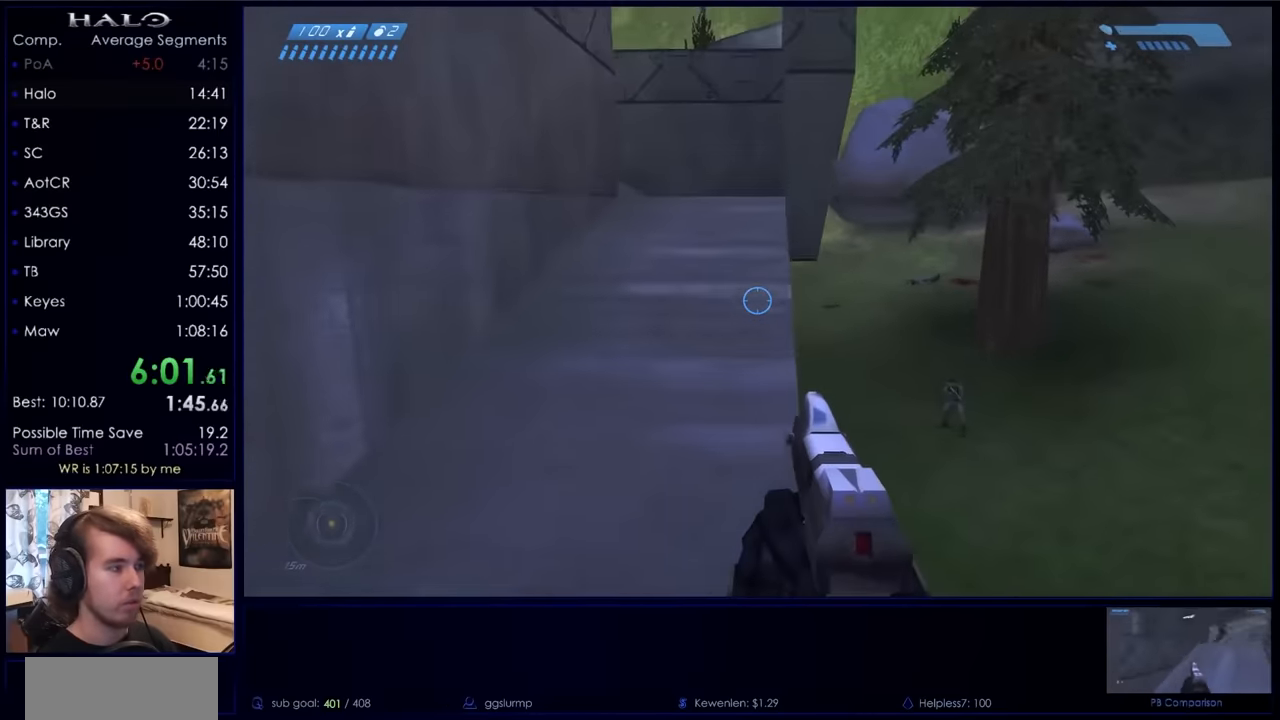
{"keys": ["space", "w"], "mouse": [], "events": [[500, "space", "down"]]}
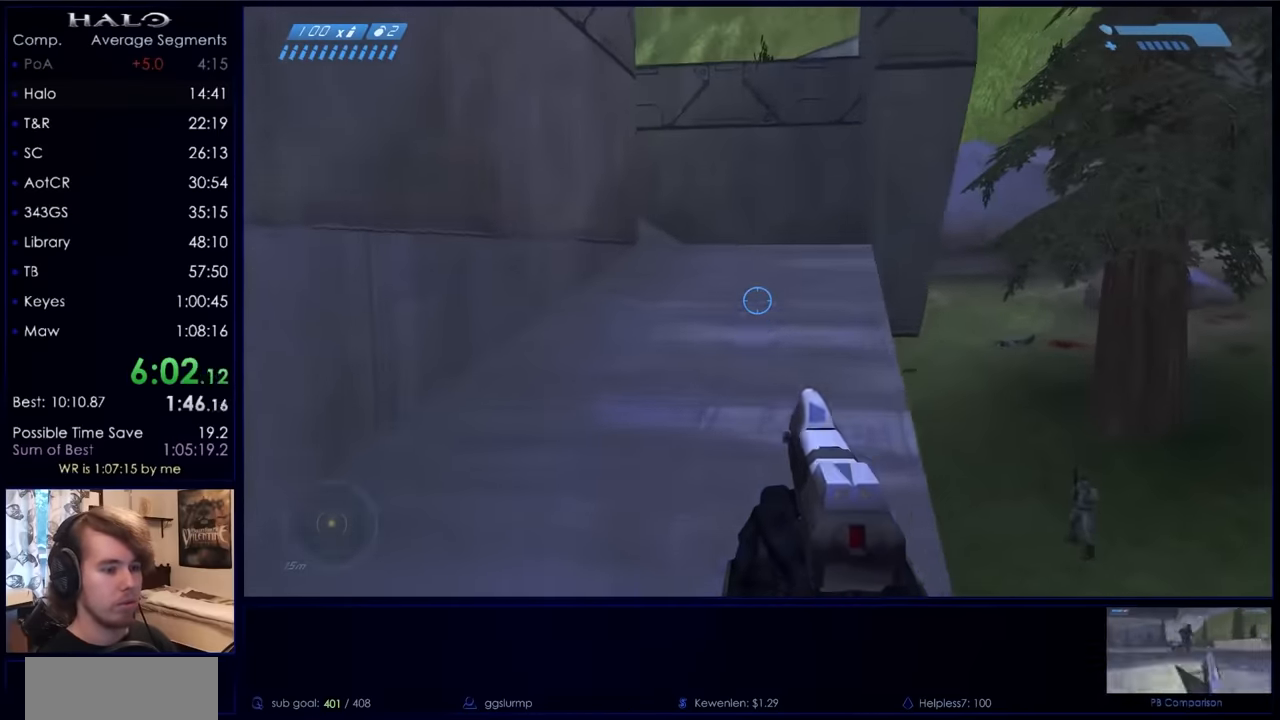
{"keys": ["w"], "mouse": [], "events": [[167, "mouse_mb5", "down"], [200, "space", "up"], [234, "mouse_mb5", "up"], [334, "mouse_mb5", "down"], [467, "mouse_mb5", "up"]]}
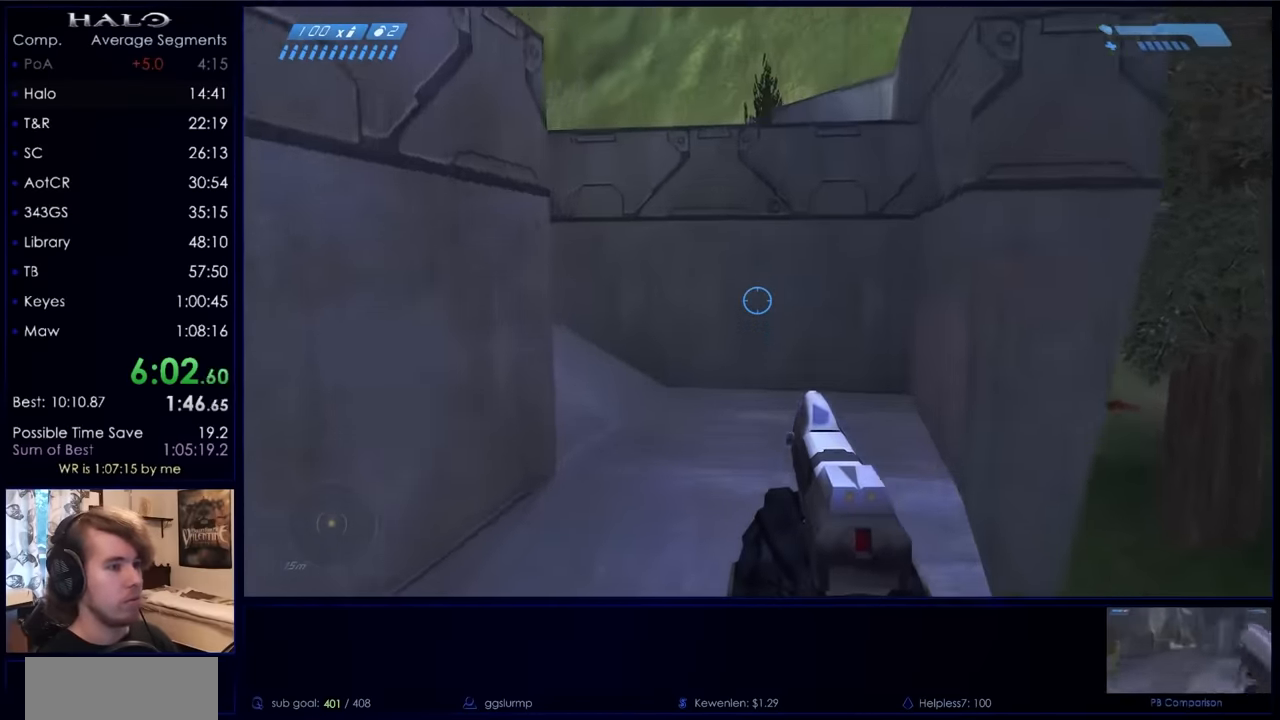
{"keys": ["d", "w"], "mouse": [], "events": [[267, "d", "down"]]}
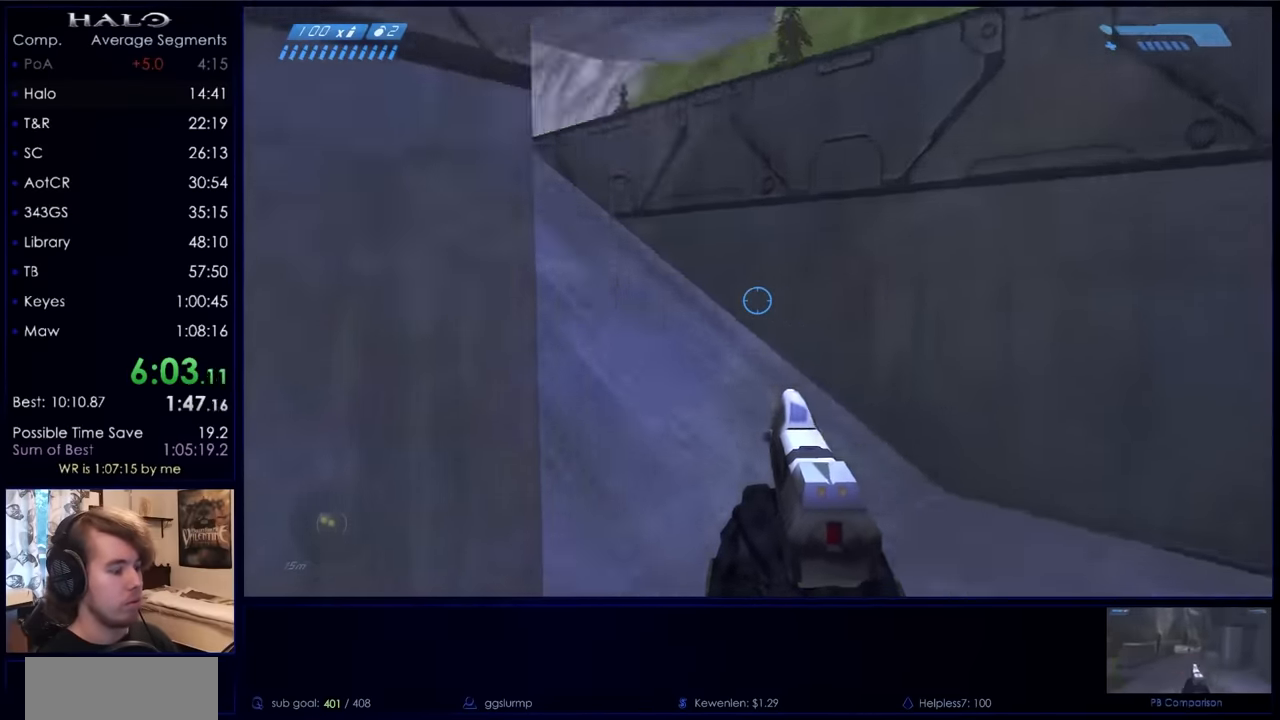
{"keys": ["d", "space", "w"], "mouse": [], "events": [[467, "space", "down"]]}
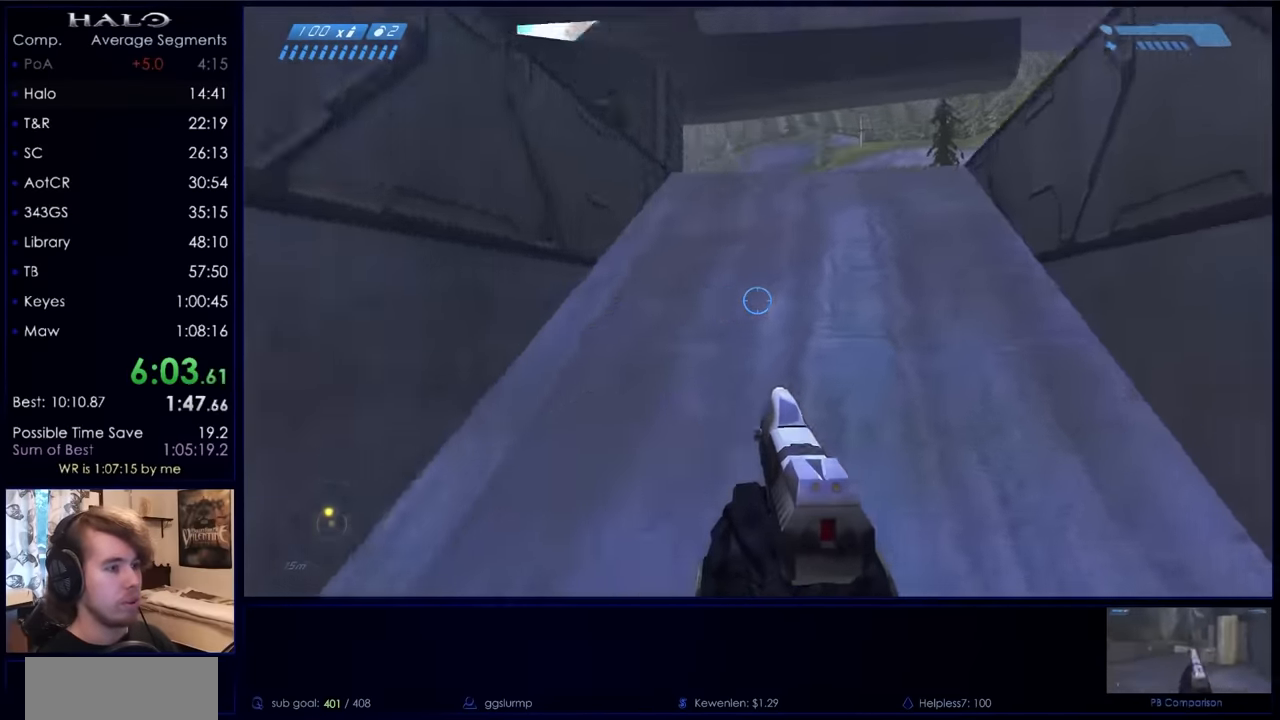
{"keys": ["d", "w"], "mouse": ["right"], "events": [[167, "space", "up"], [434, "mouse_right", "down"]]}